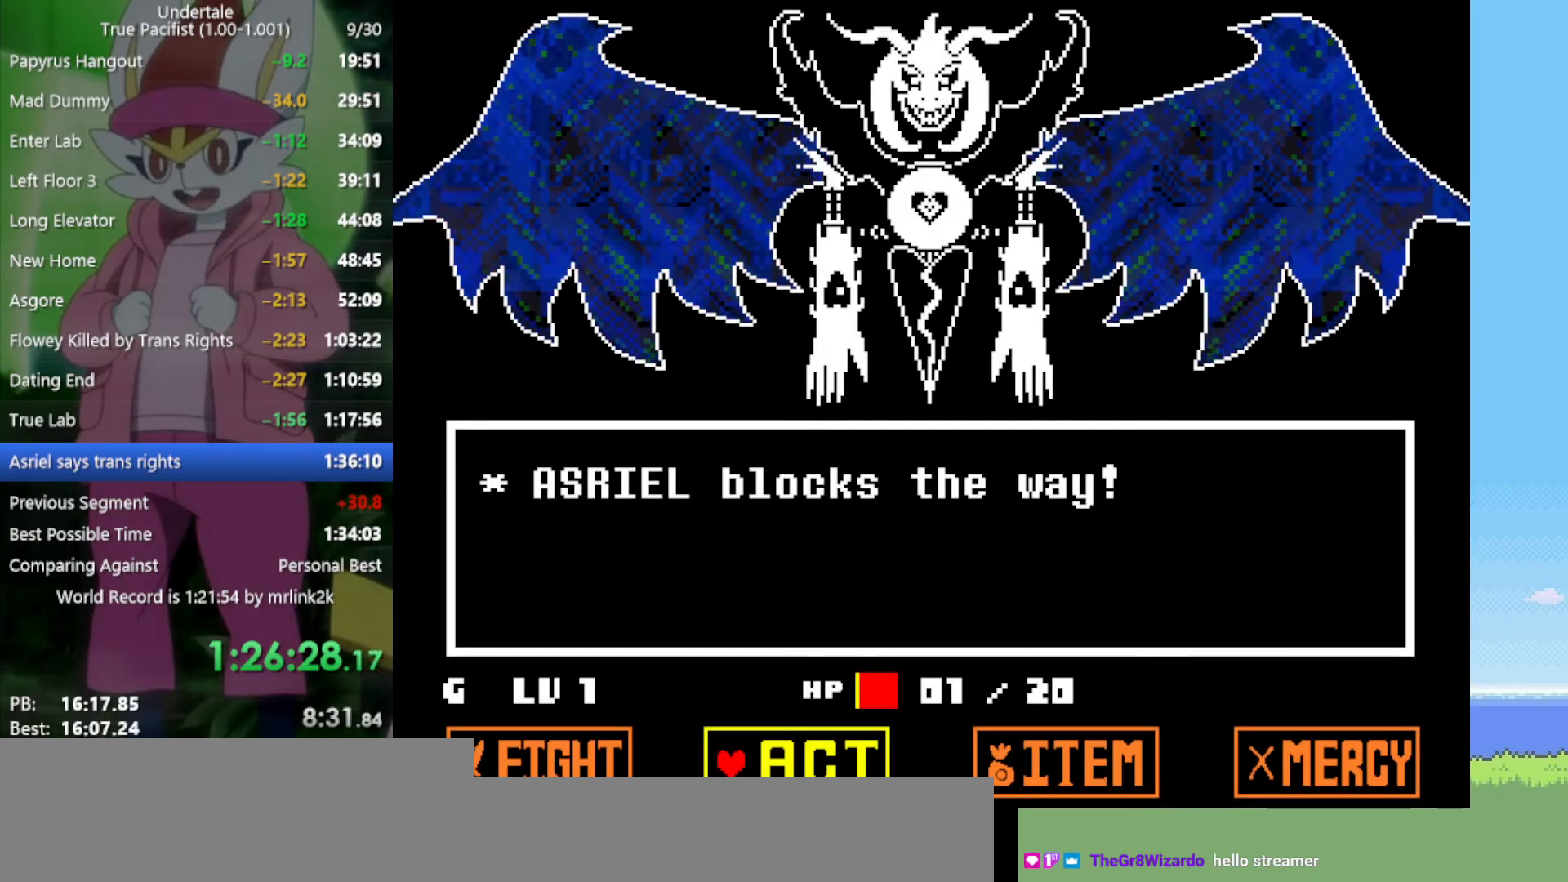
Gameplay with keyboard; each line is a JSON object with the keys held at the frame after it. "events" lists presses ("down") and releases ("up") of "c", "ctrl", "down", "left", "return", "right", "shift", "up", "x" and "z" between this image and that frame as [ms after this image, input, new state], when the widget could be followed in between. No other keys are recorded. Mouse input is not recorded.
{"keys": ["return"], "events": [[67, "return", "down"], [67, "z", "down"], [117, "return", "up"], [117, "z", "up"], [200, "return", "down"], [200, "z", "down"], [250, "return", "up"], [250, "z", "up"], [300, "return", "down"], [300, "z", "down"], [350, "return", "up"], [383, "return", "down"], [433, "return", "up"], [433, "z", "up"], [483, "return", "down"]]}
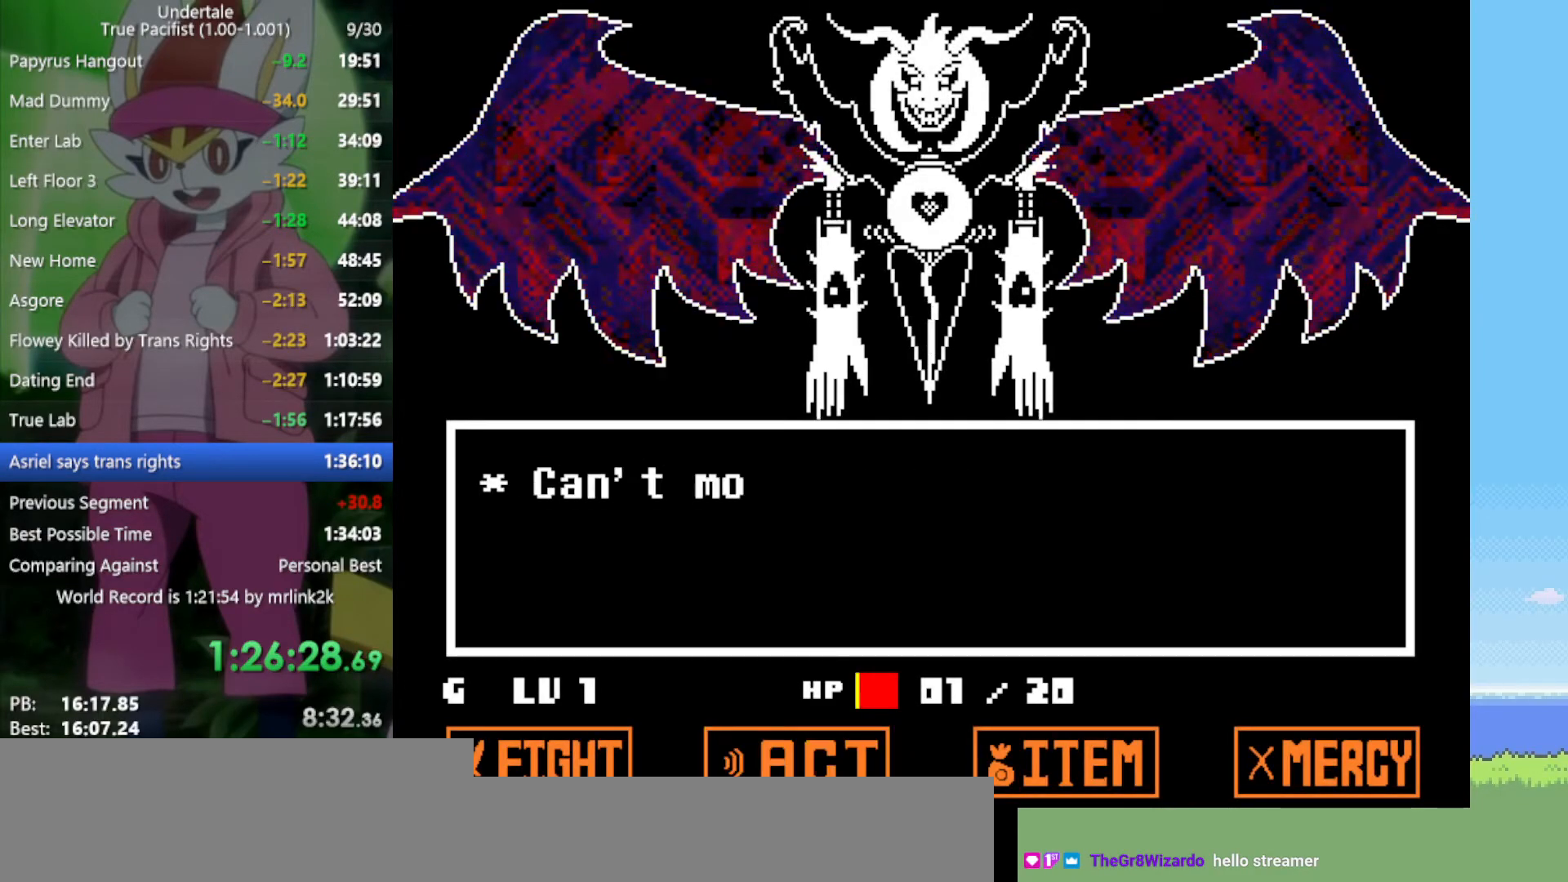
{"keys": ["return", "shift", "z"], "events": [[33, "z", "down"], [67, "return", "up"], [67, "x", "down"], [117, "return", "down"], [117, "shift", "down"], [117, "z", "up"], [167, "return", "up"], [217, "shift", "up"], [217, "x", "up"], [267, "return", "down"], [300, "shift", "down"], [300, "z", "down"], [350, "return", "up"], [350, "x", "down"], [400, "shift", "up"], [400, "x", "up"], [400, "z", "up"], [433, "return", "down"], [483, "shift", "down"], [483, "z", "down"]]}
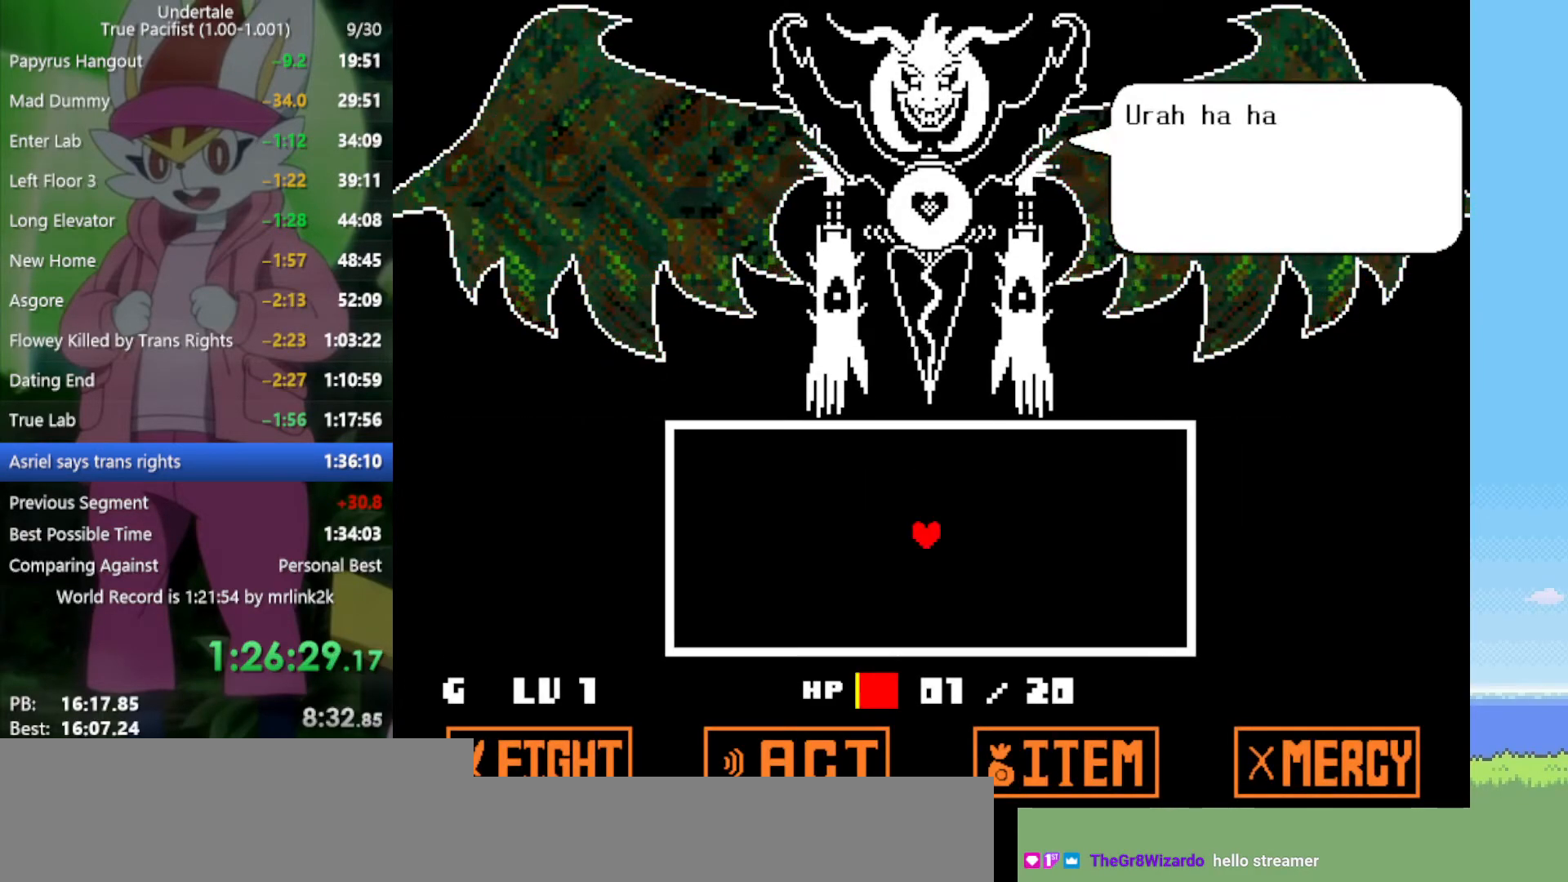
{"keys": ["z"], "events": [[33, "return", "up"], [33, "x", "down"], [83, "shift", "up"], [83, "z", "up"], [117, "return", "down"], [117, "x", "up"], [167, "shift", "down"], [167, "z", "down"], [217, "return", "up"], [217, "shift", "up"], [217, "x", "down"], [267, "z", "up"], [317, "return", "down"], [317, "x", "up"], [350, "return", "up"], [350, "z", "down"], [450, "return", "down"], [450, "z", "up"], [483, "return", "up"], [483, "z", "down"]]}
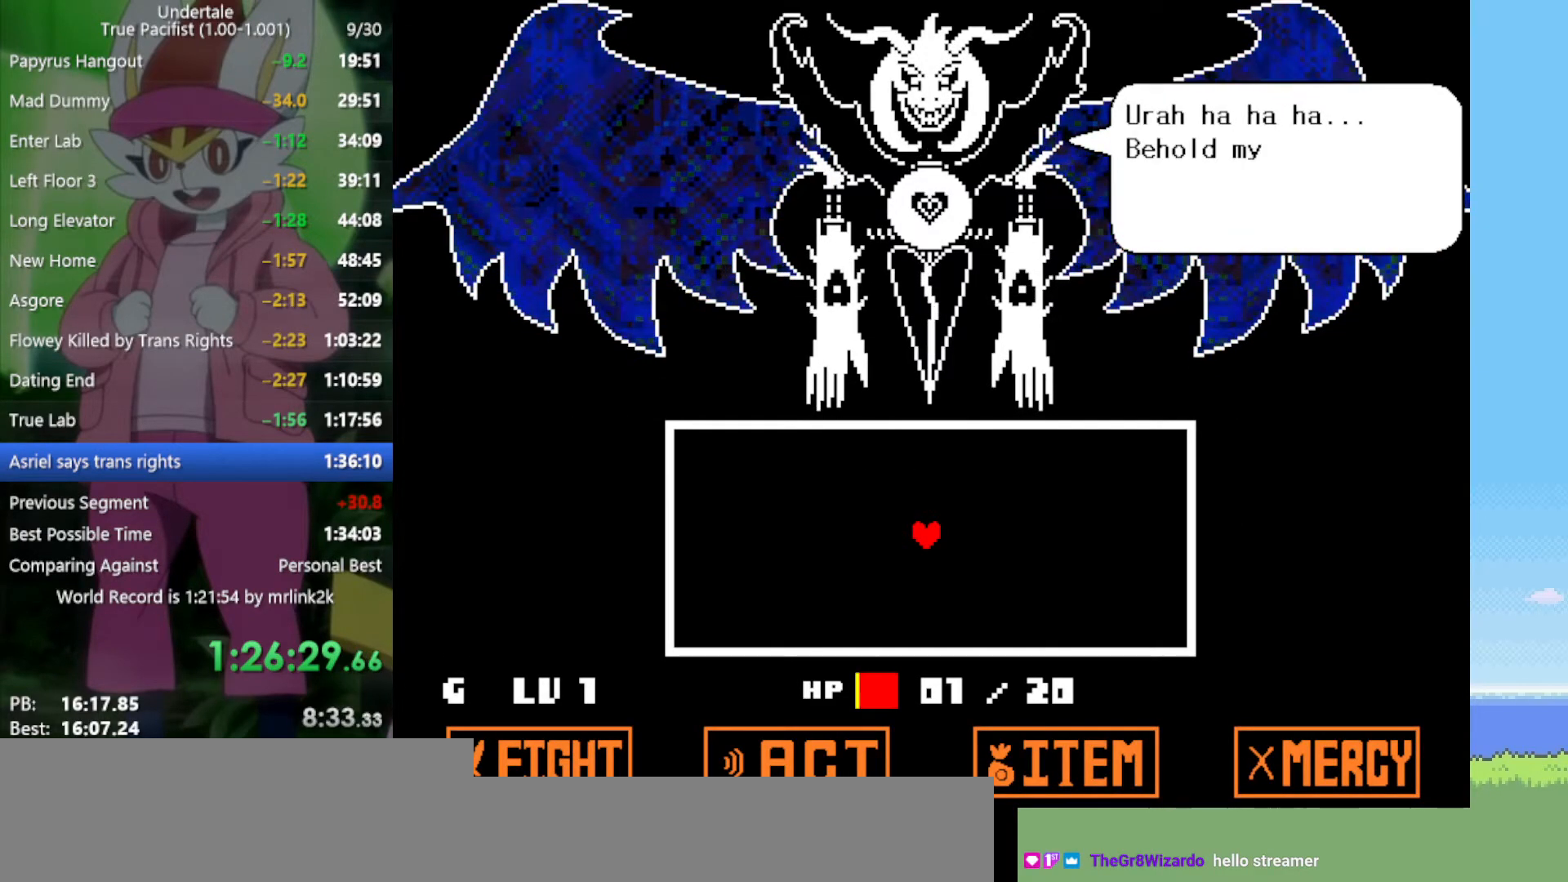
{"keys": [], "events": [[33, "return", "down"], [83, "return", "up"], [83, "z", "up"], [133, "return", "down"], [133, "z", "down"], [183, "return", "up"], [183, "z", "up"], [267, "return", "down"], [267, "z", "down"], [317, "return", "up"], [317, "z", "up"], [367, "return", "down"], [400, "return", "up"], [400, "z", "down"], [450, "return", "down"], [450, "z", "up"], [500, "return", "up"]]}
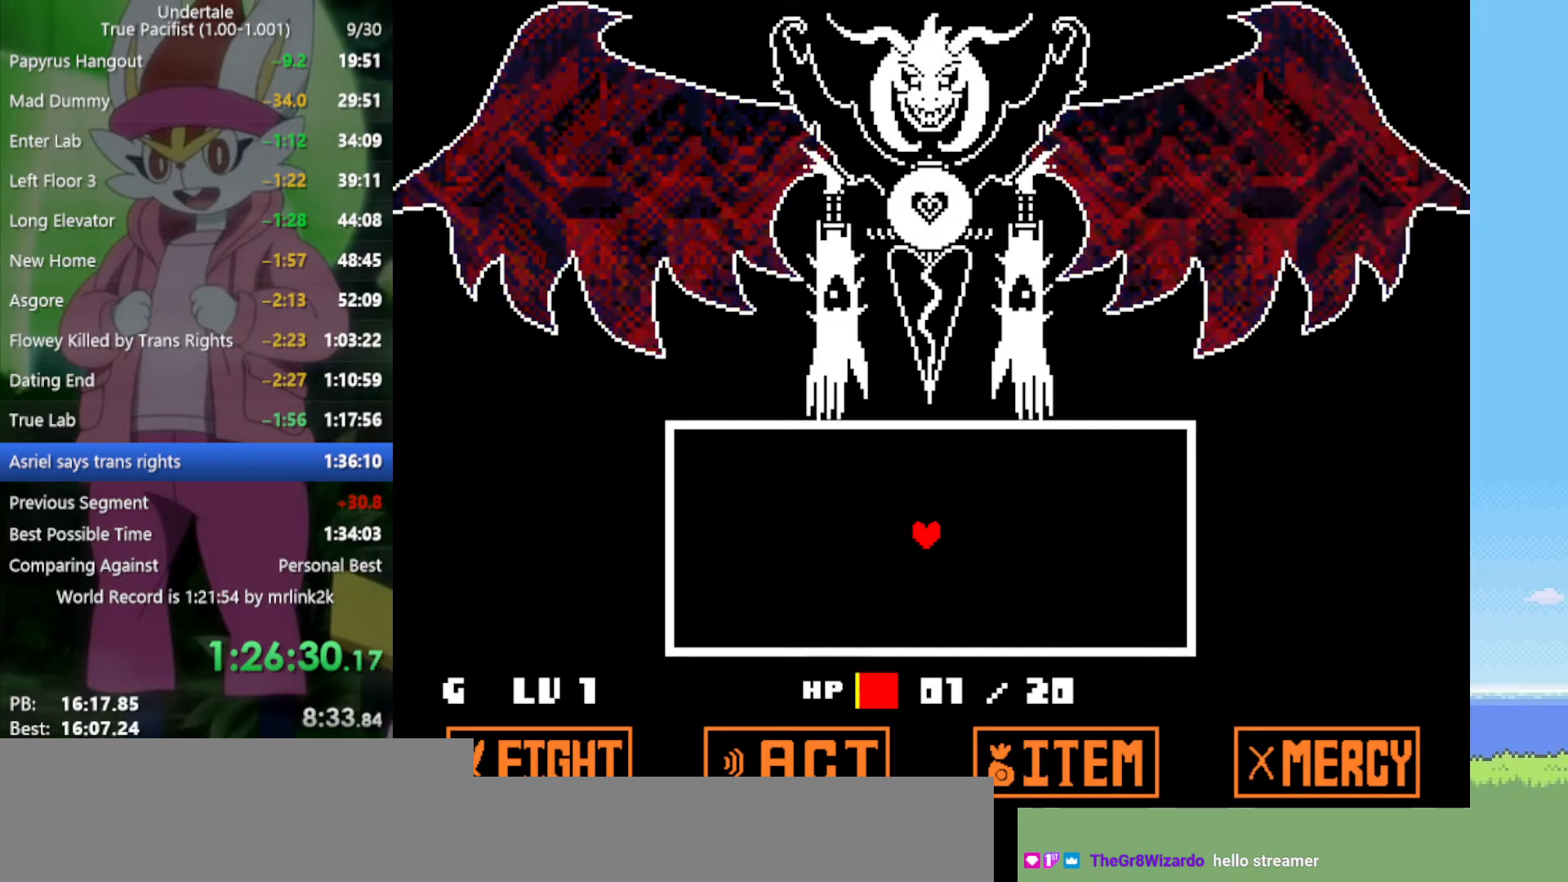
{"keys": [], "events": [[50, "z", "down"], [83, "return", "down"], [83, "z", "up"], [133, "return", "up"], [183, "return", "down"], [183, "z", "down"], [217, "return", "up"], [217, "z", "up"], [267, "z", "down"], [317, "return", "down"], [317, "z", "up"], [367, "return", "up"], [417, "return", "down"], [417, "z", "down"], [450, "return", "up"], [500, "z", "up"]]}
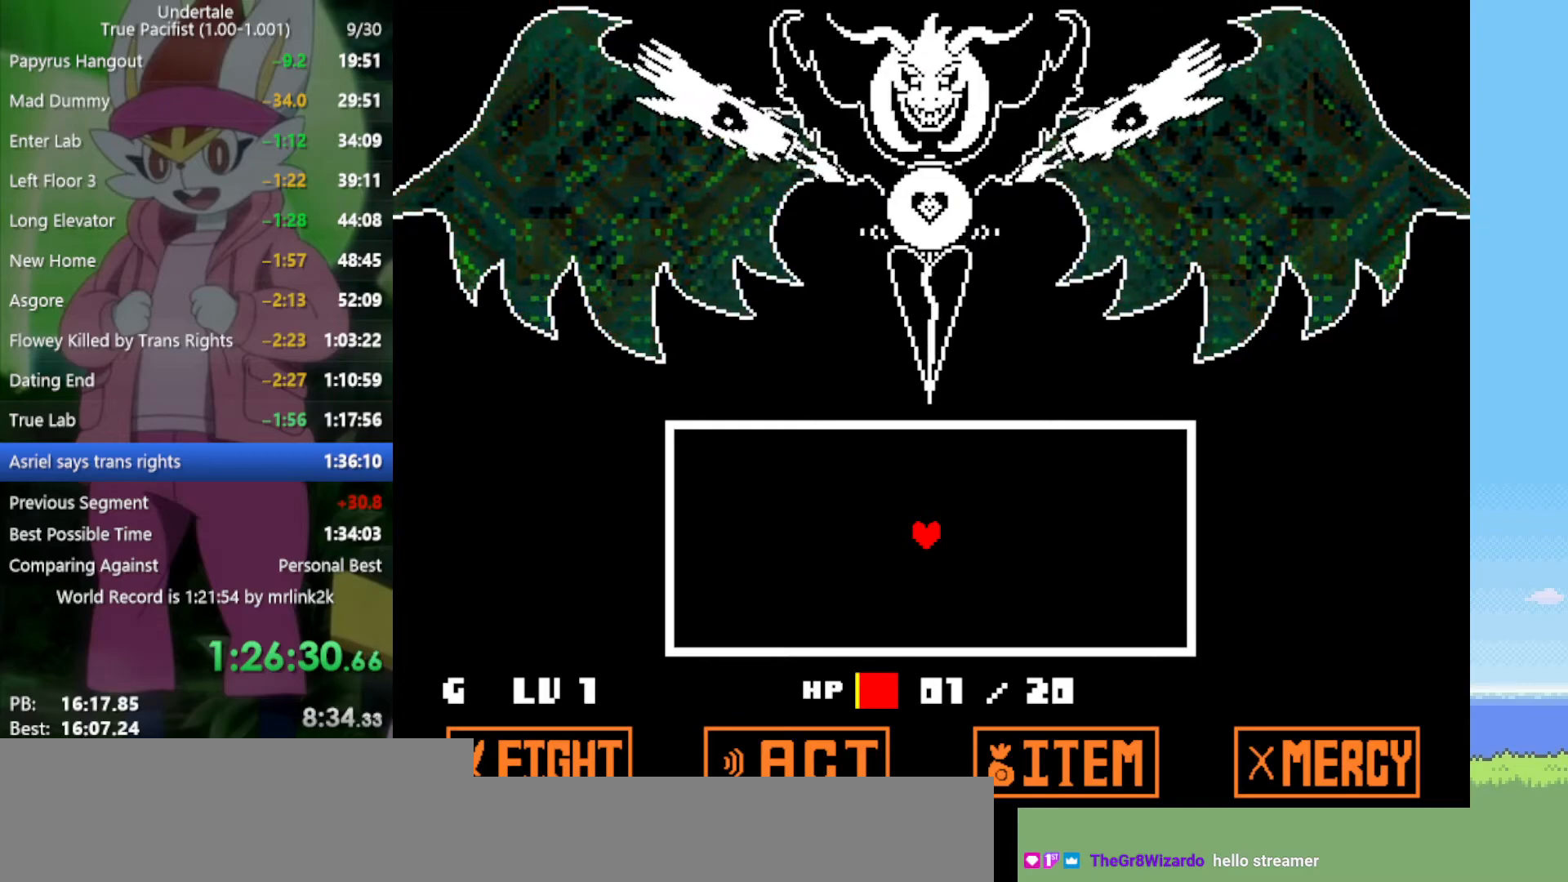
{"keys": ["down", "right"], "events": [[367, "right", "down"], [467, "down", "down"]]}
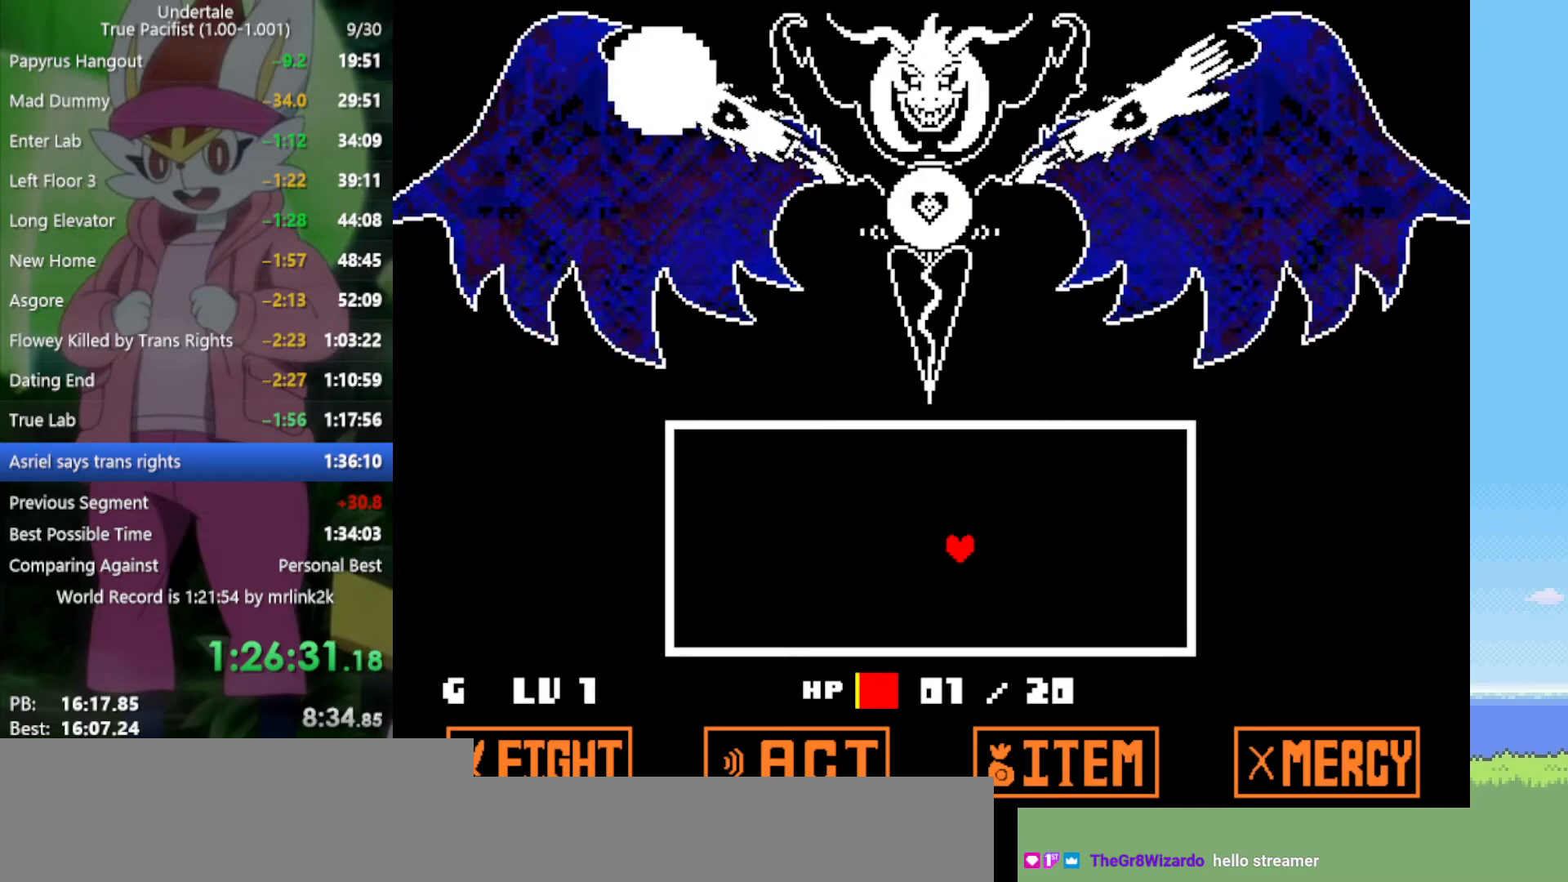
{"keys": ["left", "up"], "events": [[50, "right", "up"], [100, "left", "down"], [150, "down", "up"], [283, "left", "up"], [467, "up", "down"], [500, "left", "down"]]}
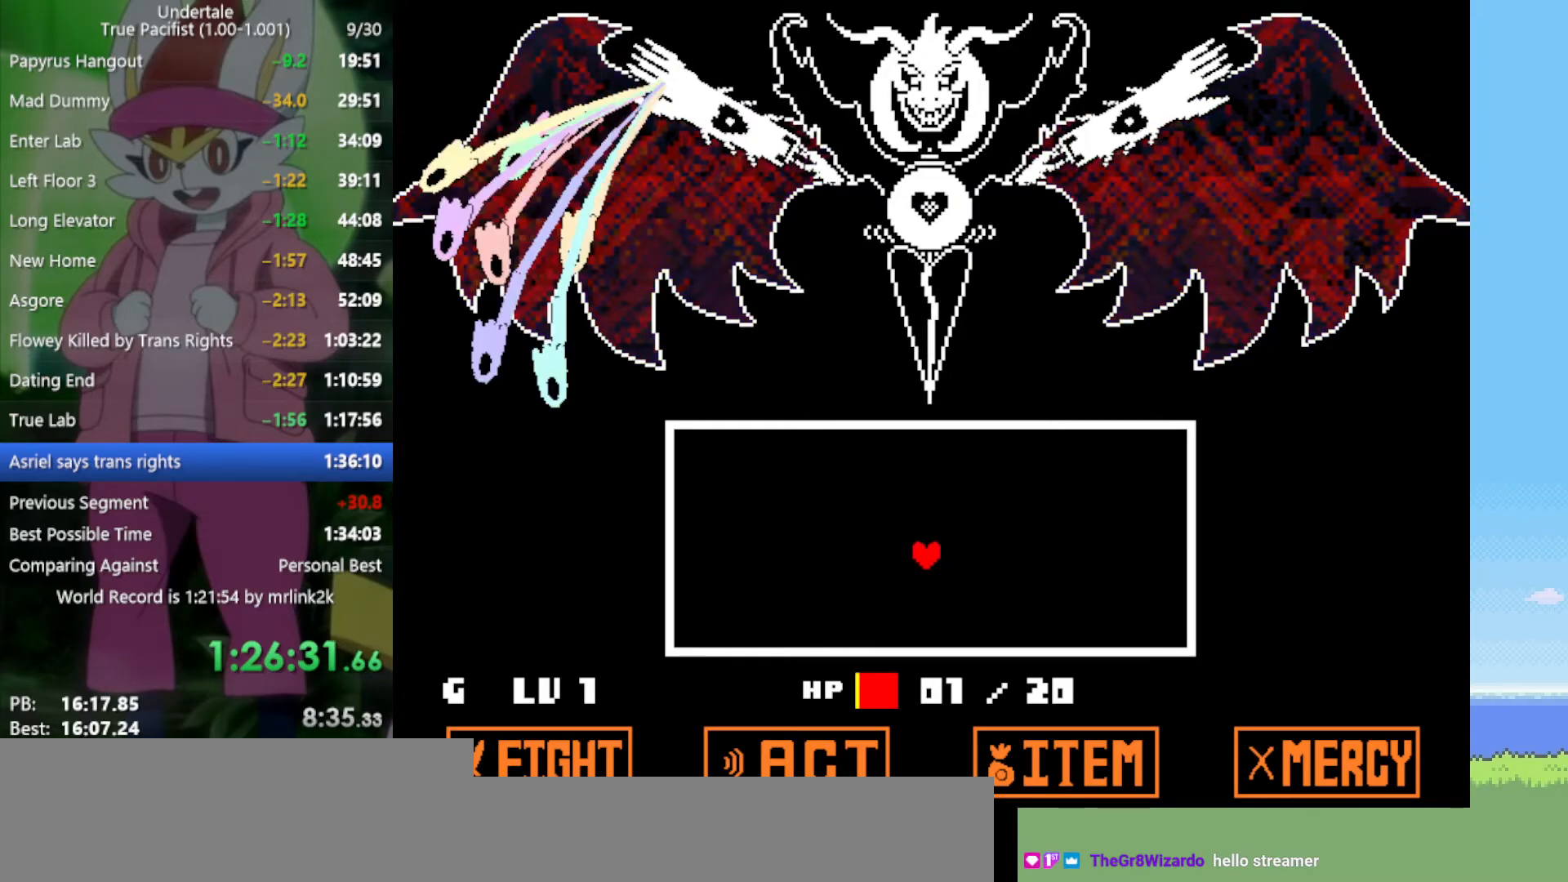
{"keys": ["left"], "events": [[50, "up", "up"], [417, "down", "down"], [500, "down", "up"]]}
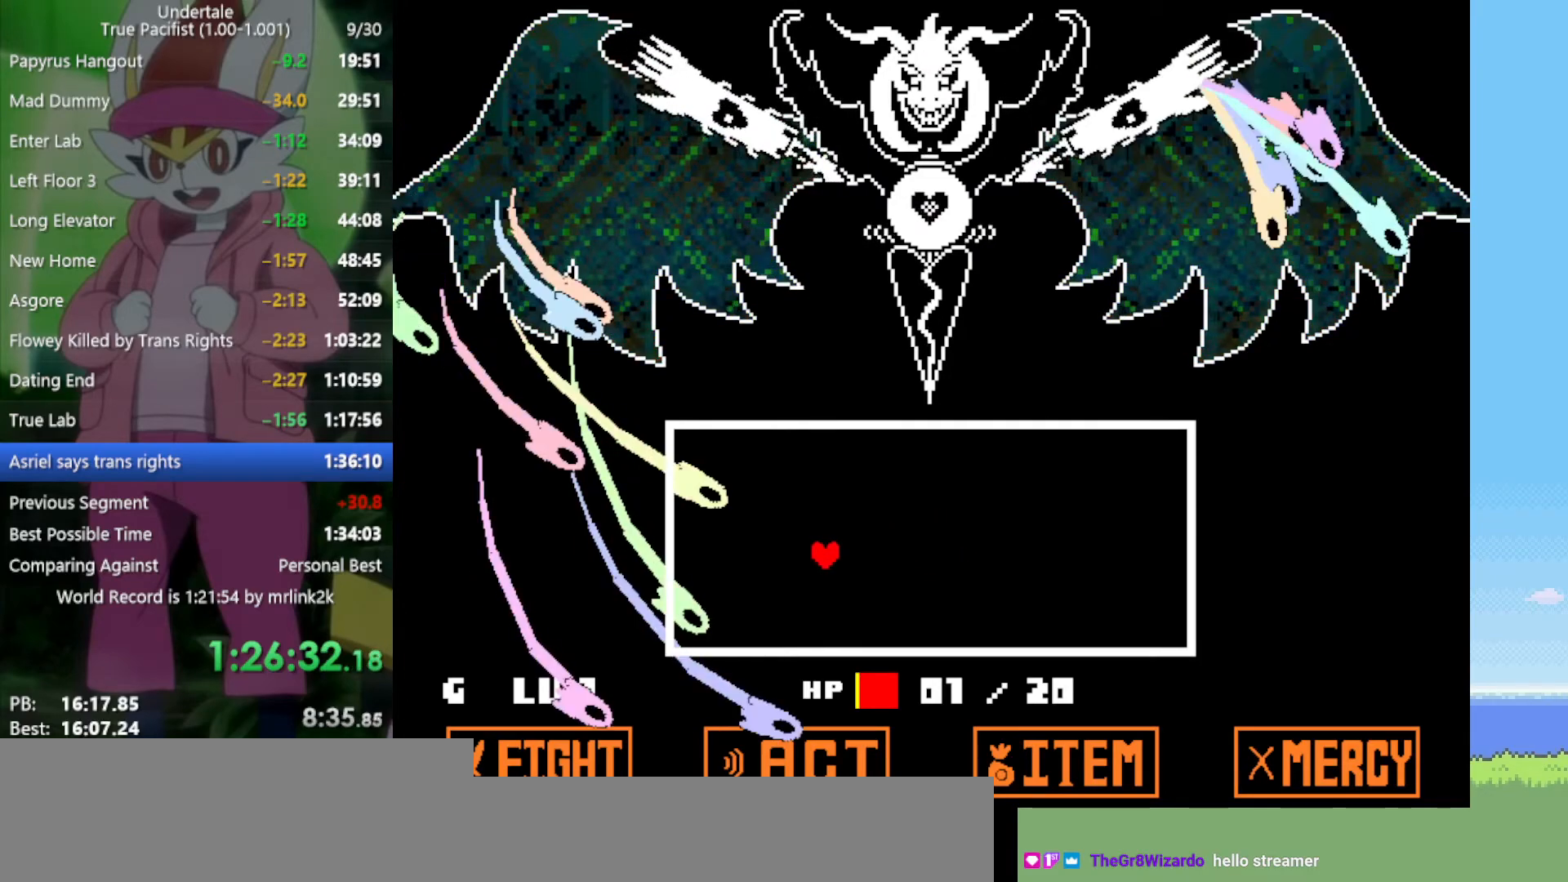
{"keys": [], "events": [[150, "right", "down"], [150, "up", "down"], [183, "left", "up"], [333, "up", "up"], [467, "right", "up"]]}
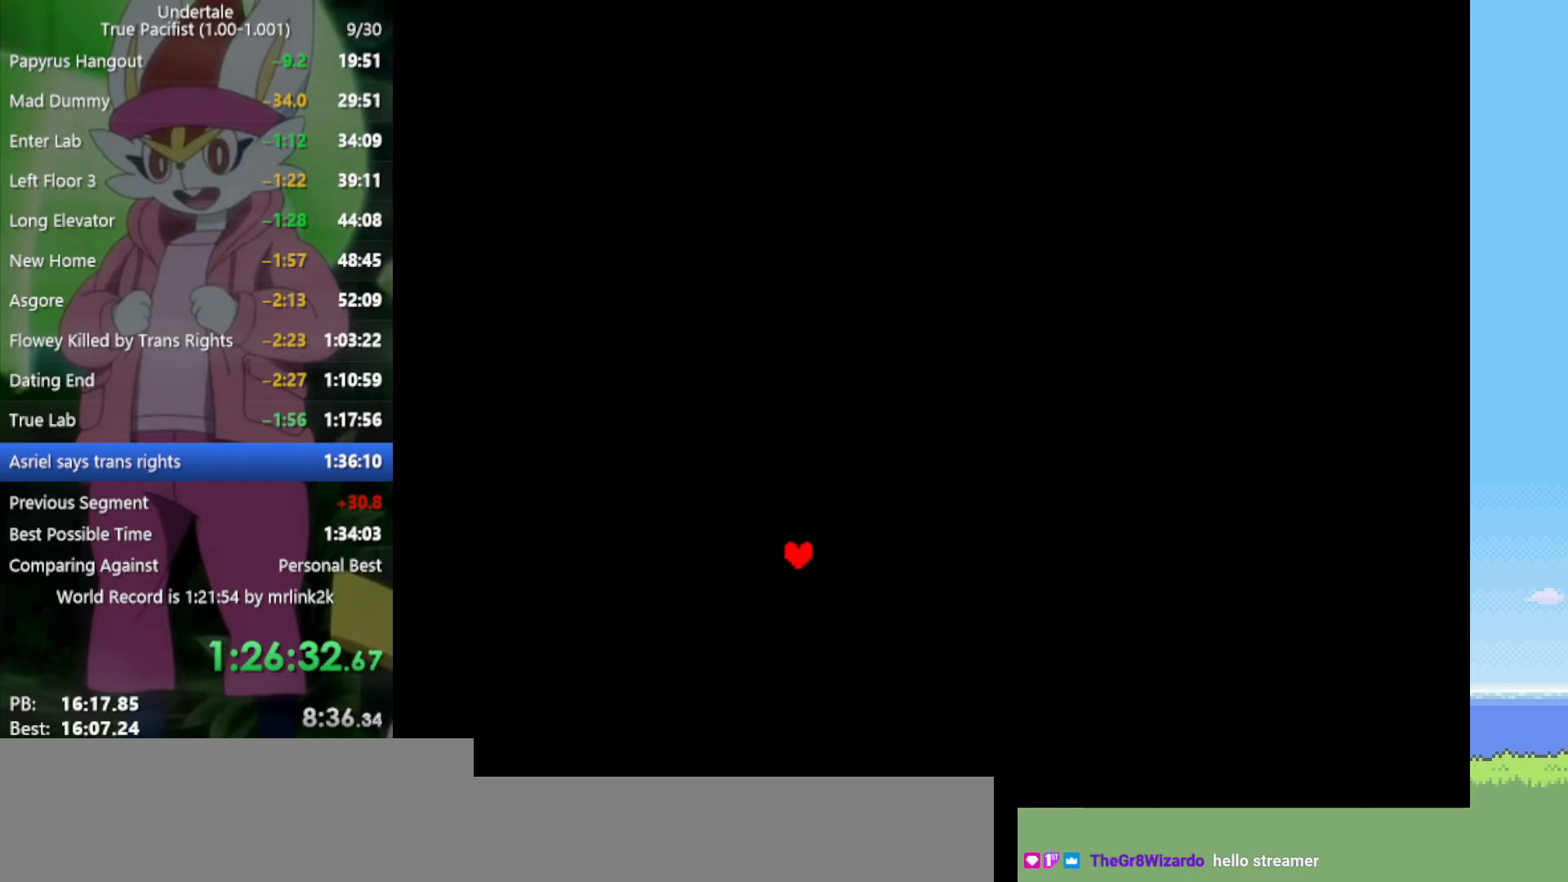
{"keys": [], "events": []}
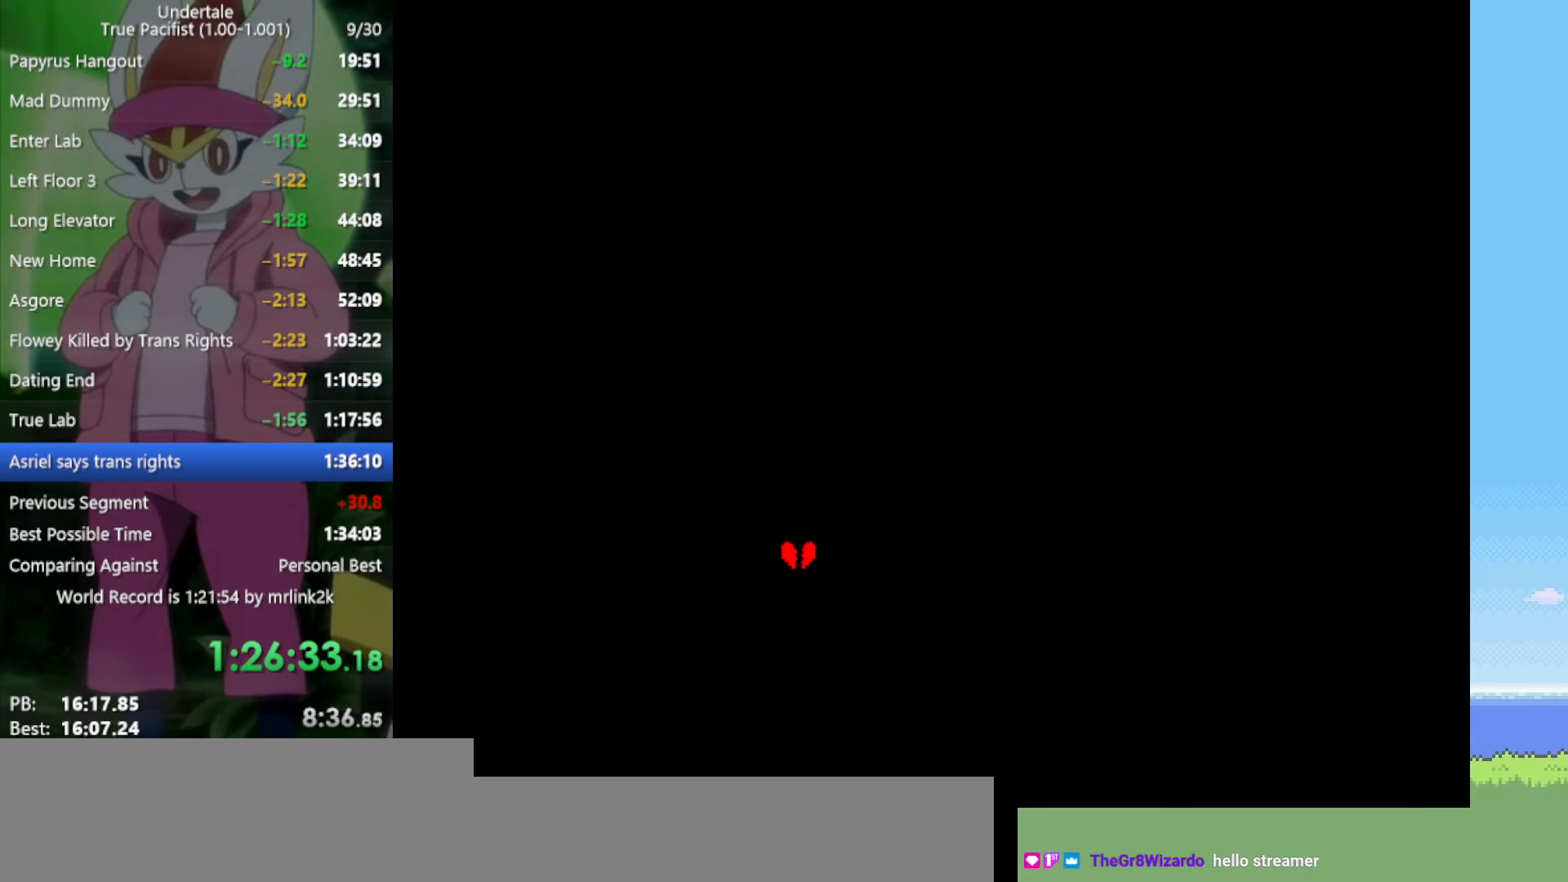
{"keys": [], "events": []}
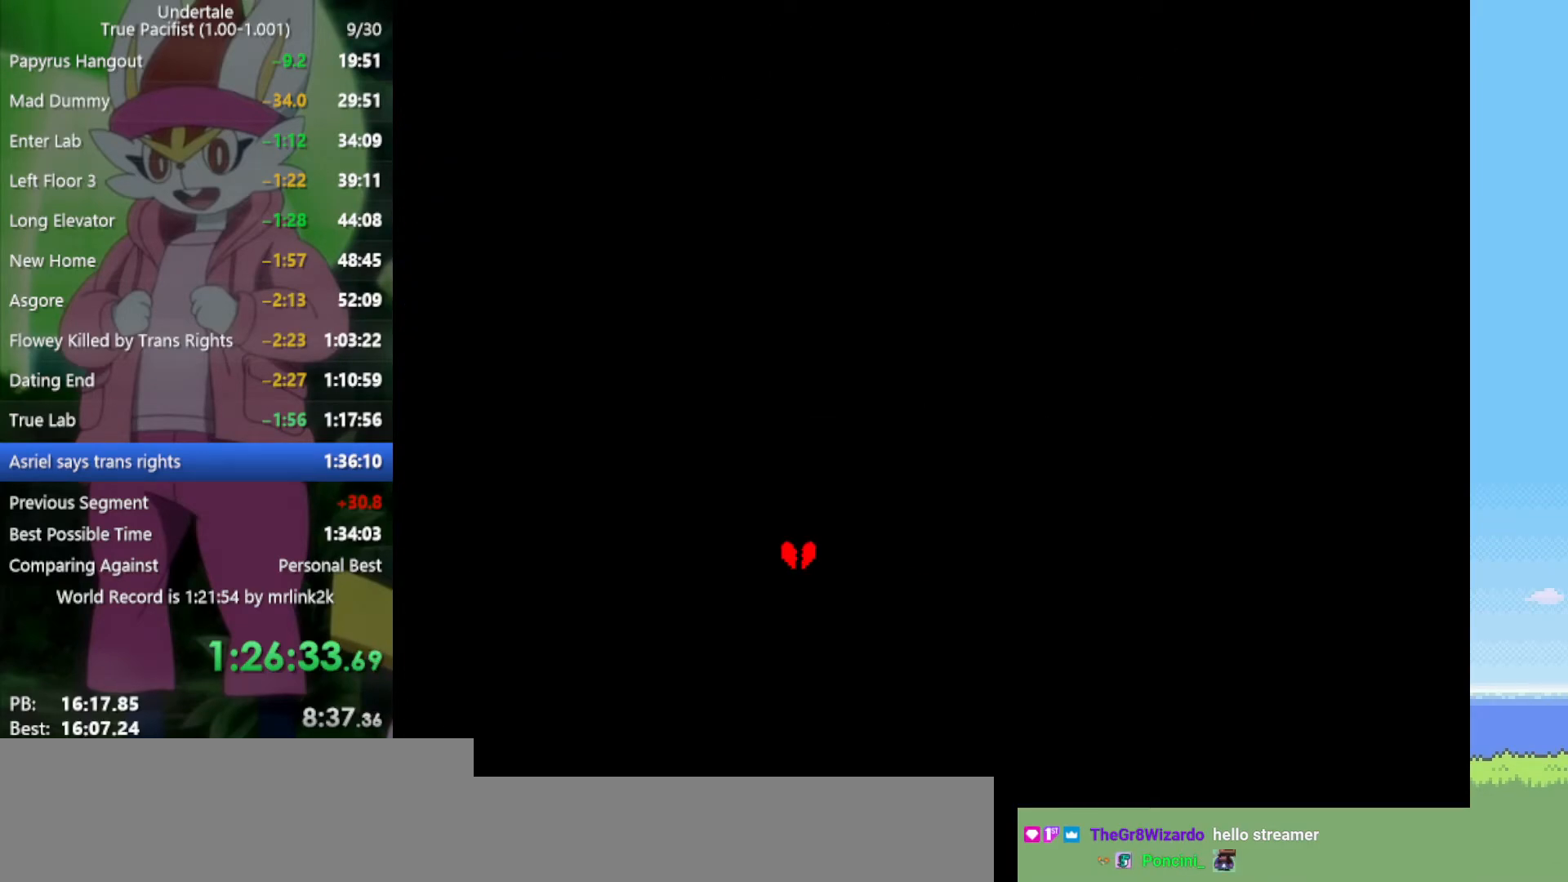
{"keys": [], "events": []}
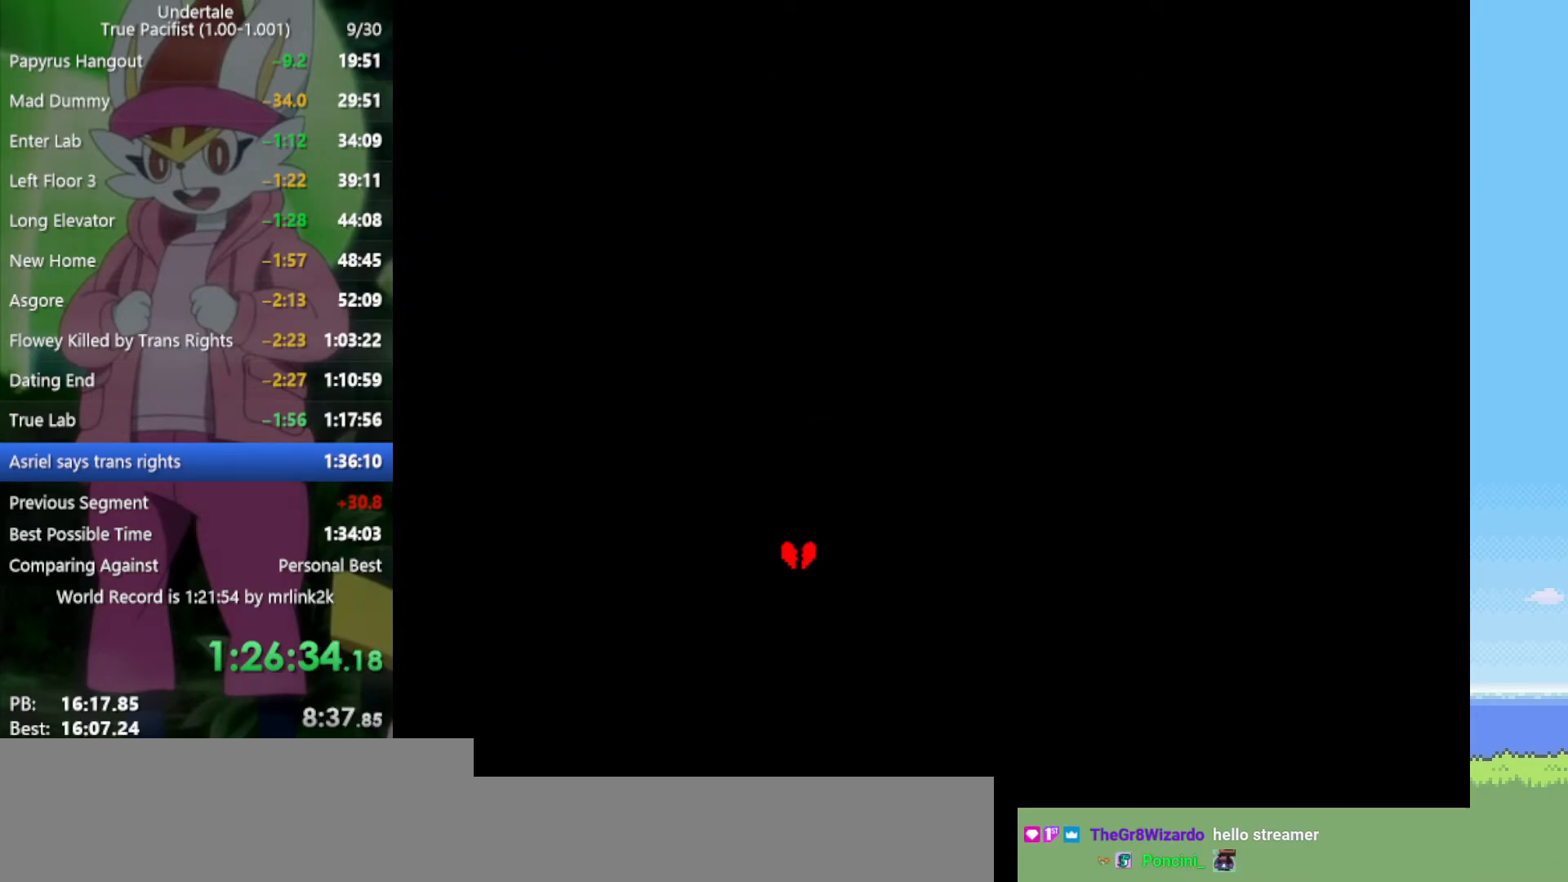
{"keys": [], "events": []}
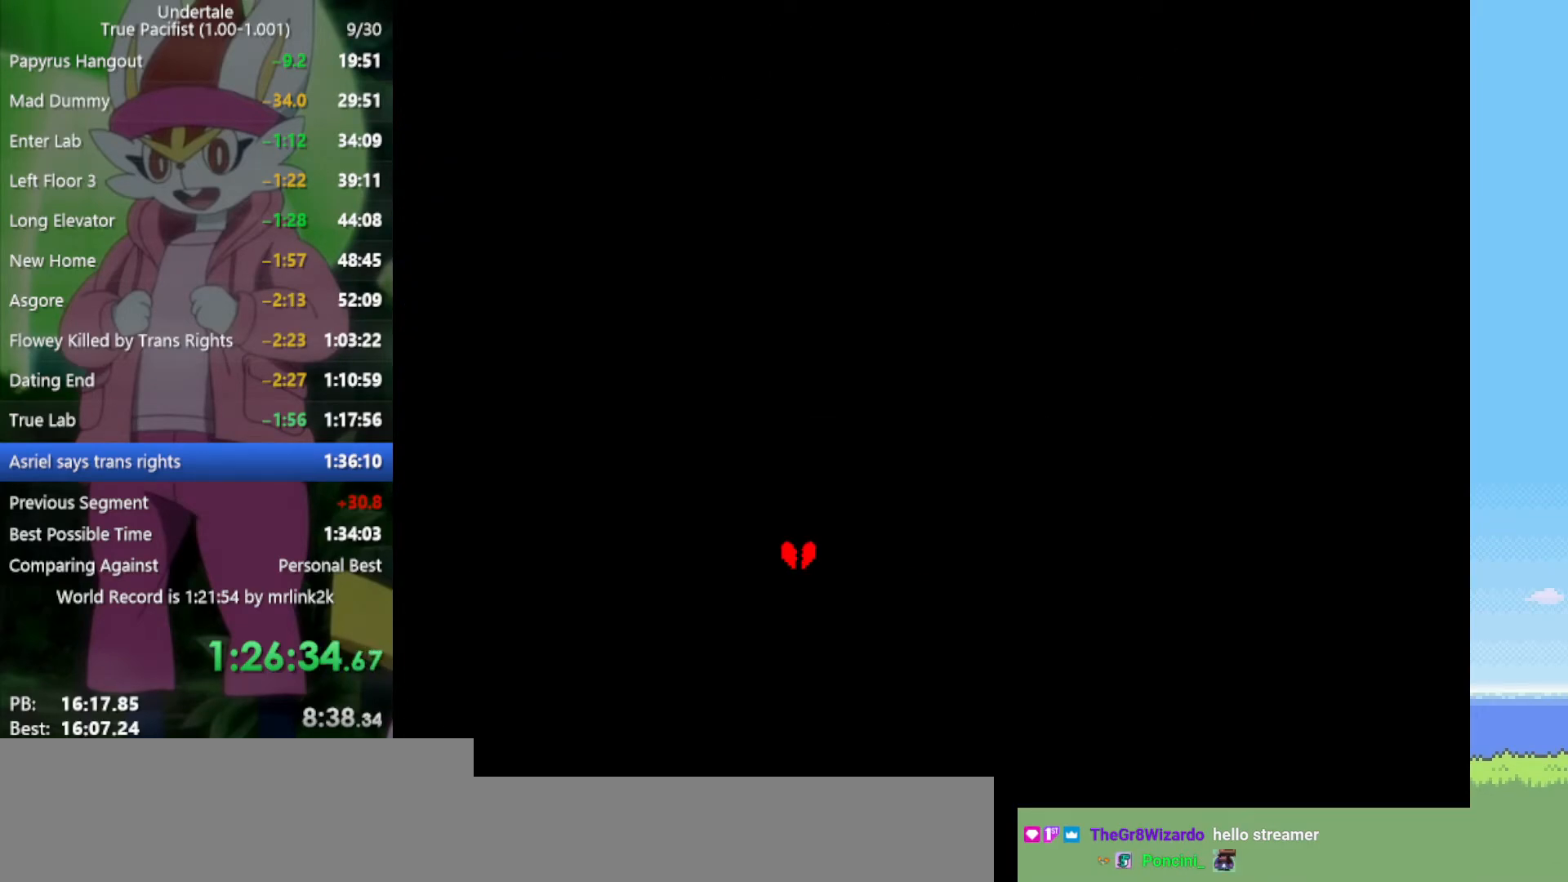
{"keys": [], "events": []}
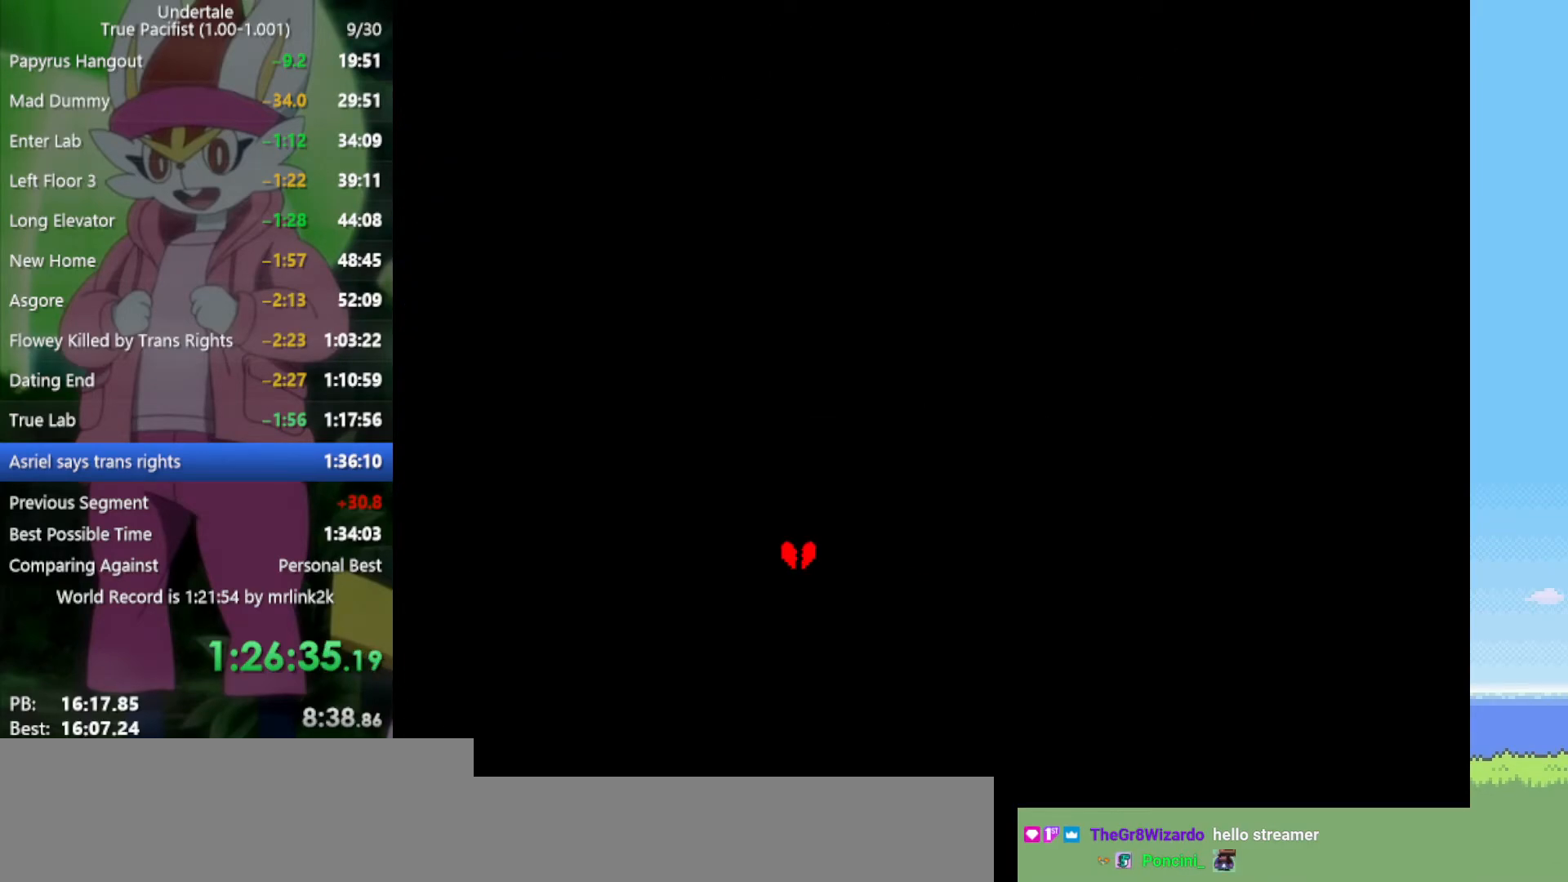
{"keys": [], "events": []}
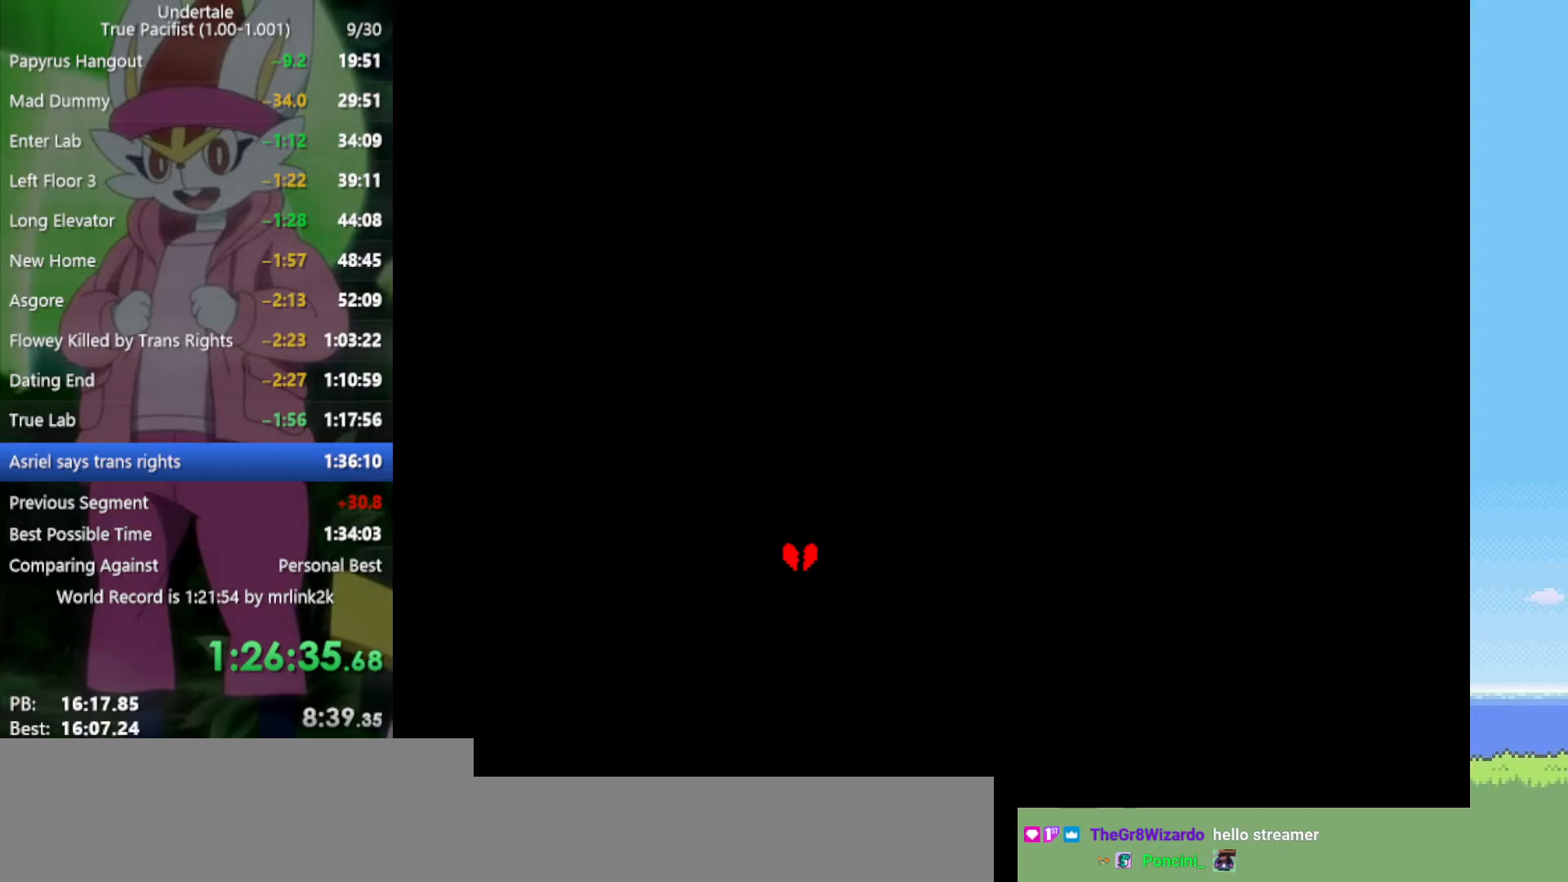
{"keys": [], "events": []}
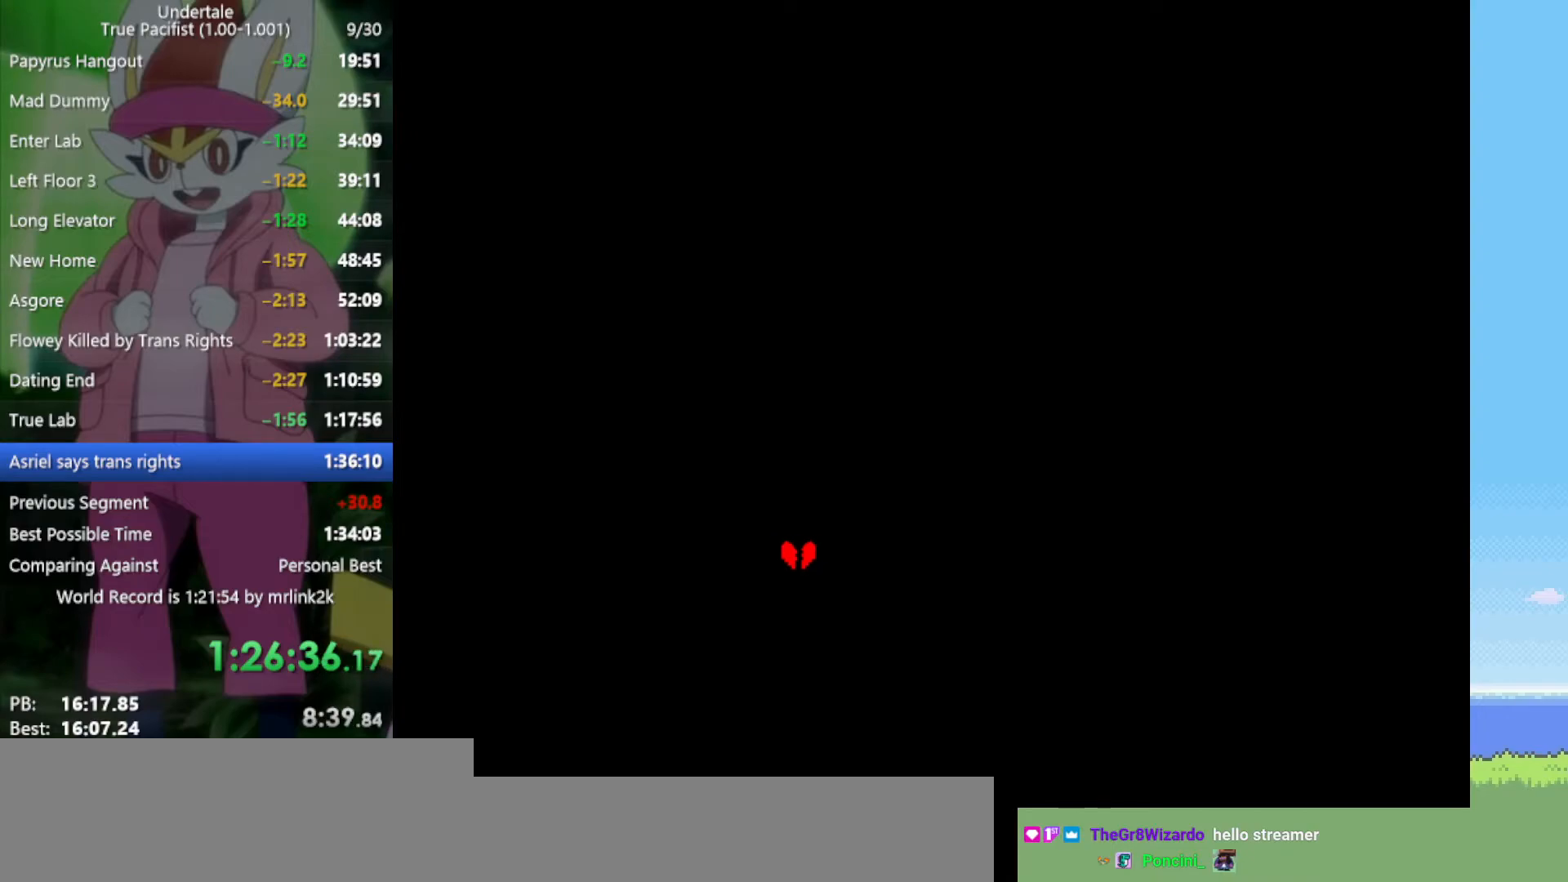
{"keys": [], "events": [[367, "z", "down"], [450, "return", "down"], [450, "z", "up"], [500, "return", "up"]]}
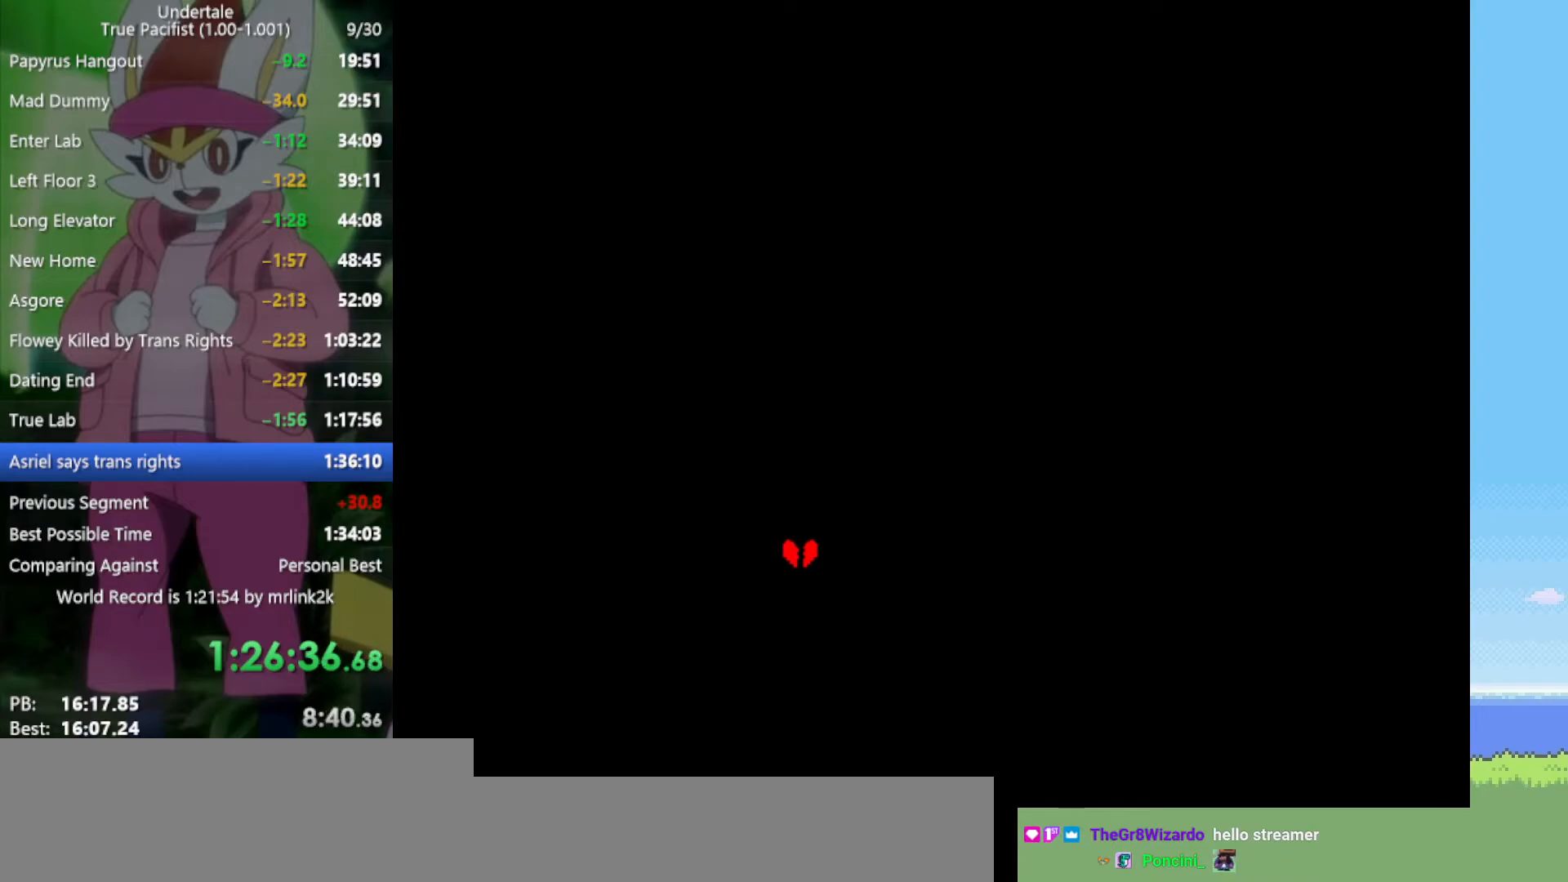
{"keys": [], "events": [[50, "z", "down"], [133, "return", "down"], [133, "z", "up"], [183, "return", "up"], [233, "z", "down"], [283, "z", "up"], [317, "return", "down"], [367, "z", "down"], [417, "return", "up"], [417, "z", "up"]]}
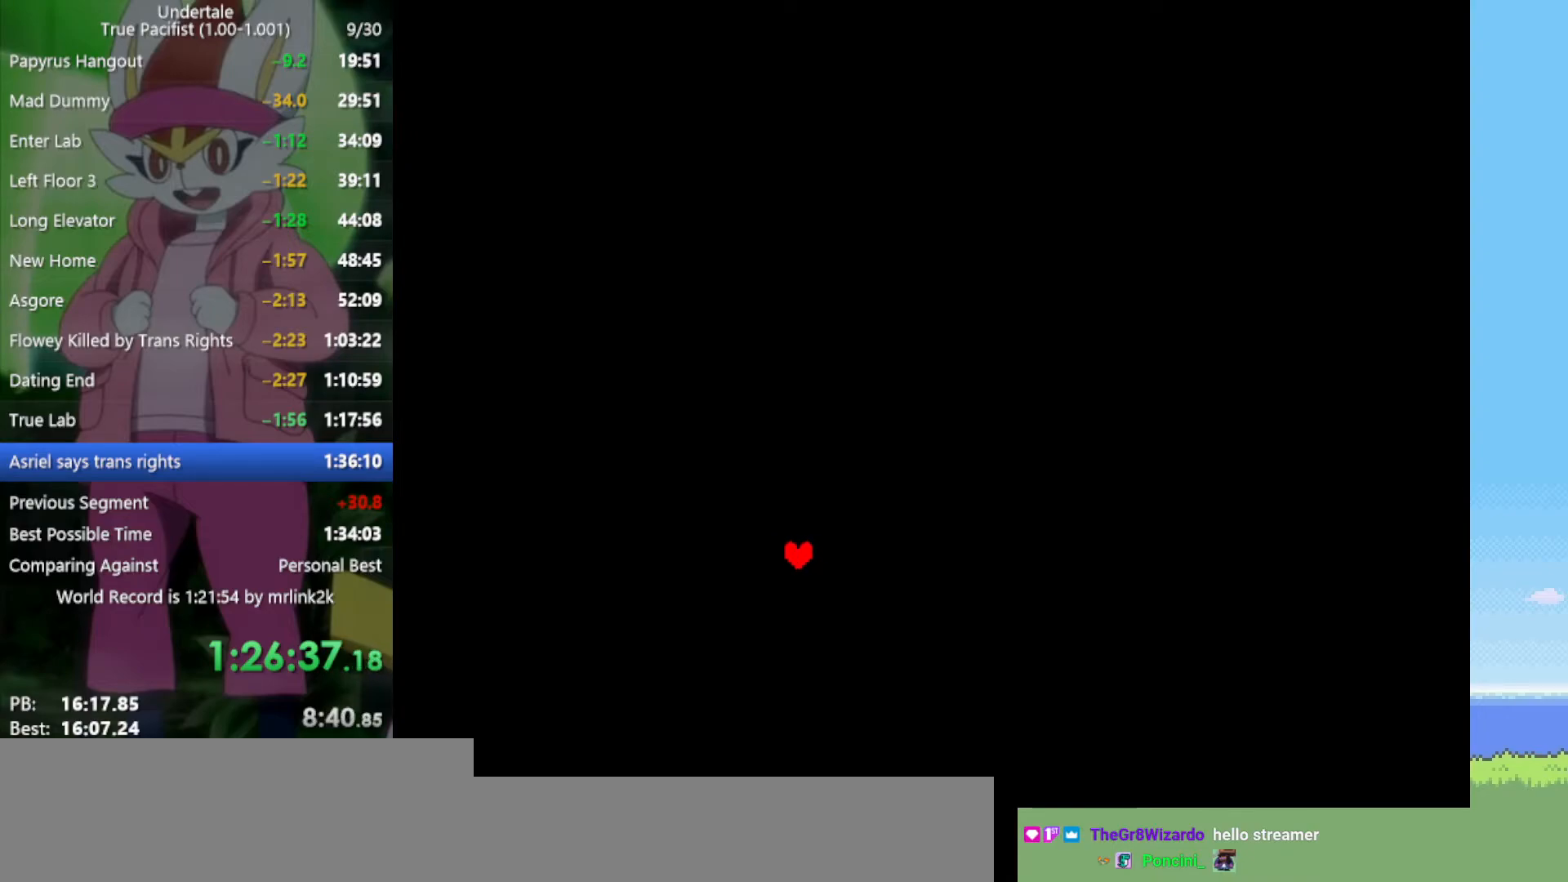
{"keys": [], "events": []}
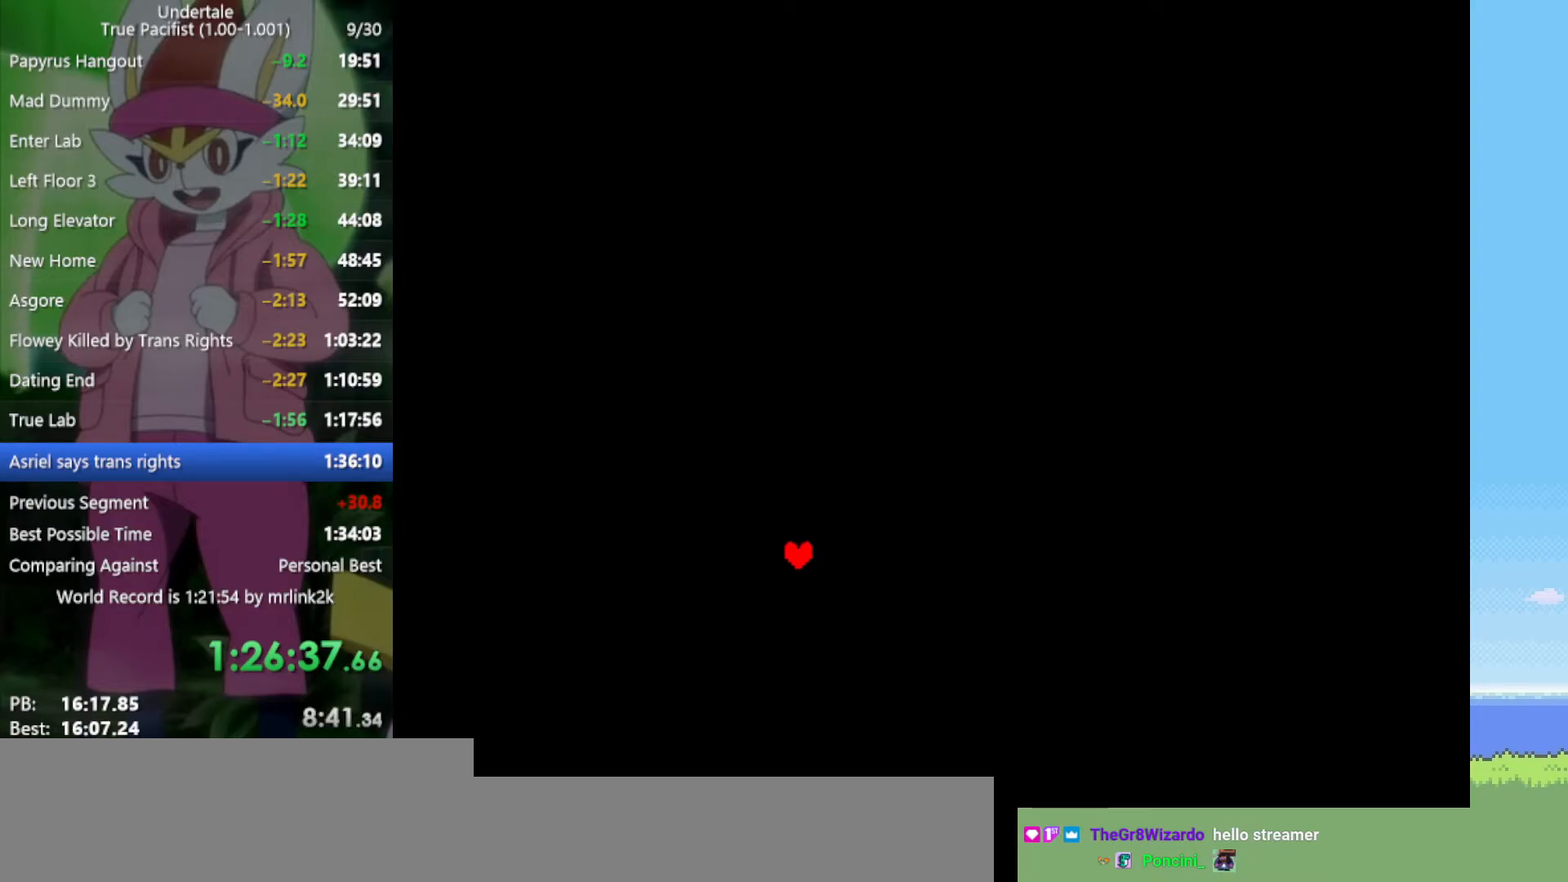
{"keys": [], "events": [[17, "z", "down"], [50, "return", "down"], [50, "z", "up"], [100, "return", "up"], [183, "z", "down"], [233, "z", "up"], [283, "return", "down"], [333, "return", "up"], [367, "z", "down"], [417, "z", "up"]]}
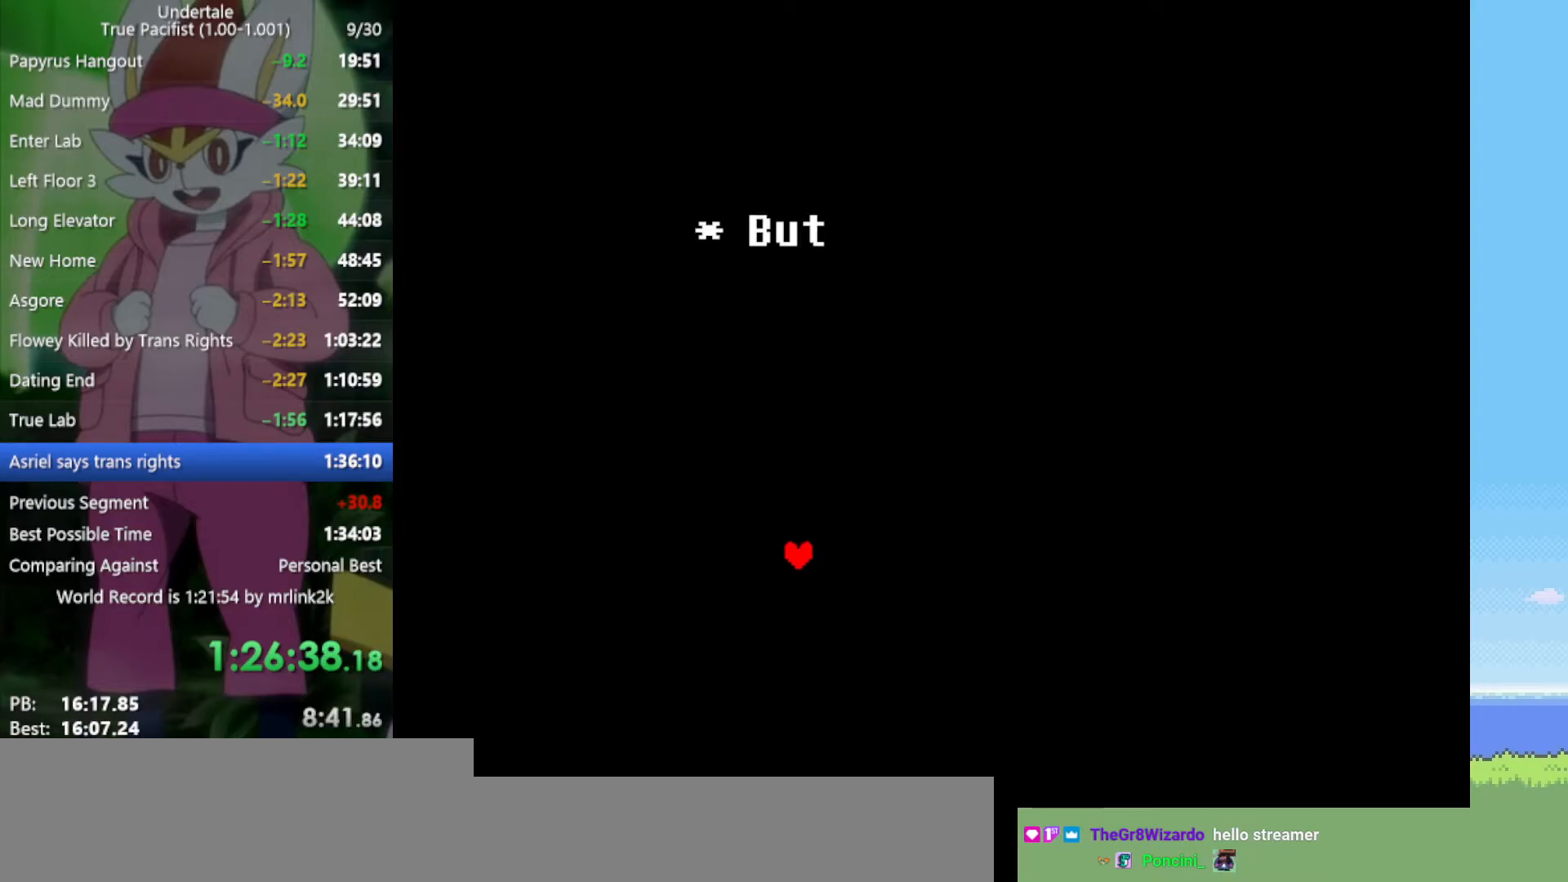
{"keys": ["z"], "events": [[17, "return", "down"], [50, "return", "up"], [50, "z", "down"], [150, "z", "up"], [250, "return", "down"], [283, "return", "up"], [283, "z", "down"], [383, "z", "up"], [433, "return", "down"], [467, "return", "up"], [467, "z", "down"]]}
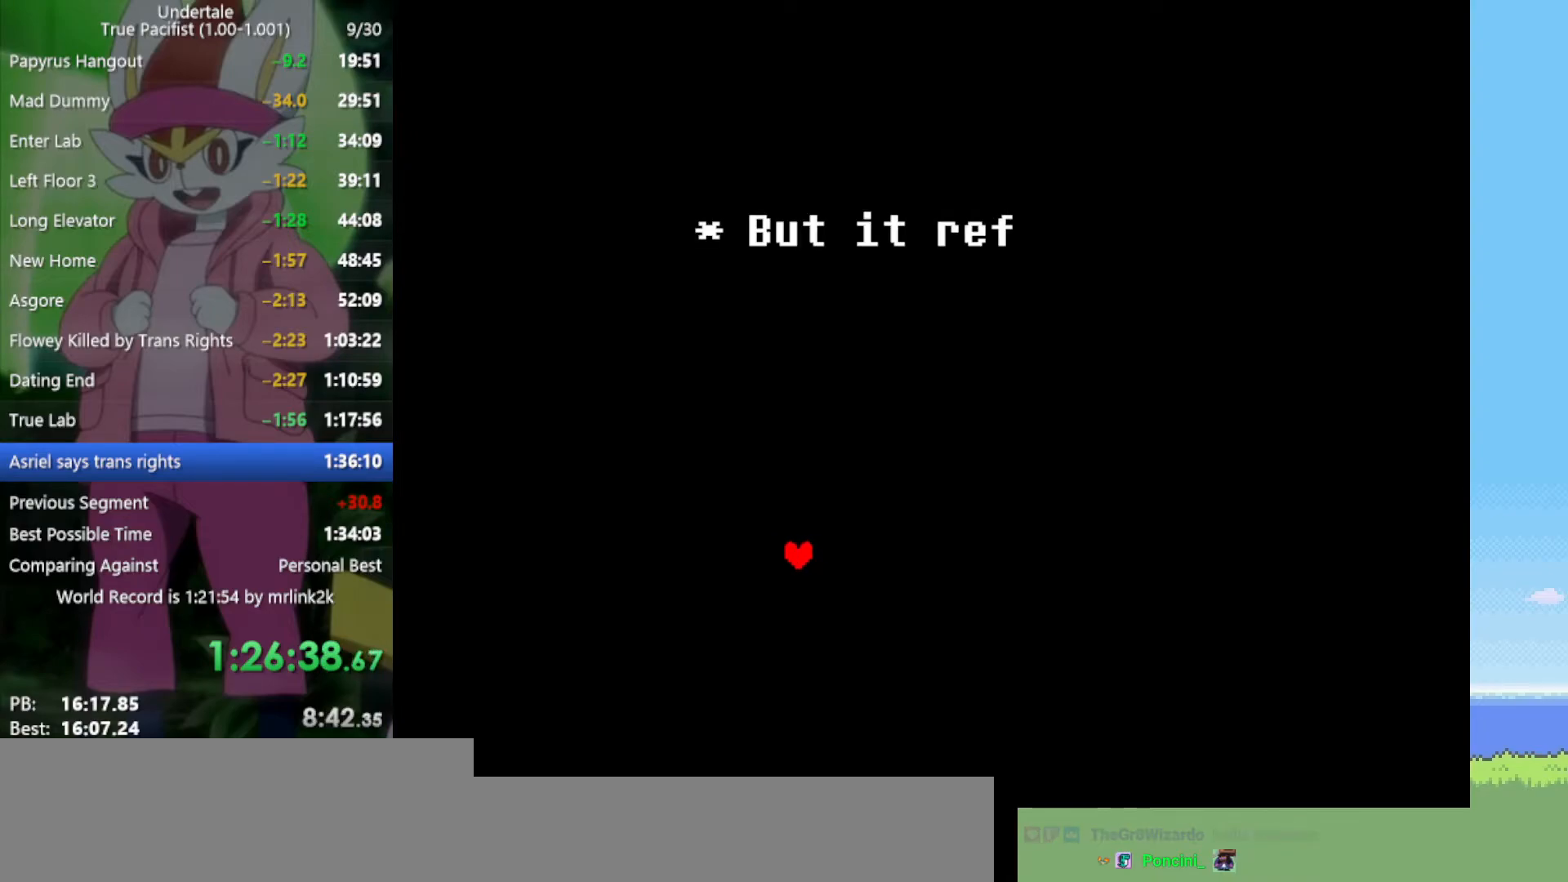
{"keys": [], "events": [[17, "z", "up"], [117, "return", "down"], [150, "return", "up"], [150, "z", "down"], [200, "z", "up"], [300, "z", "down"], [333, "return", "down"], [333, "z", "up"], [383, "return", "up"], [433, "z", "down"], [483, "z", "up"]]}
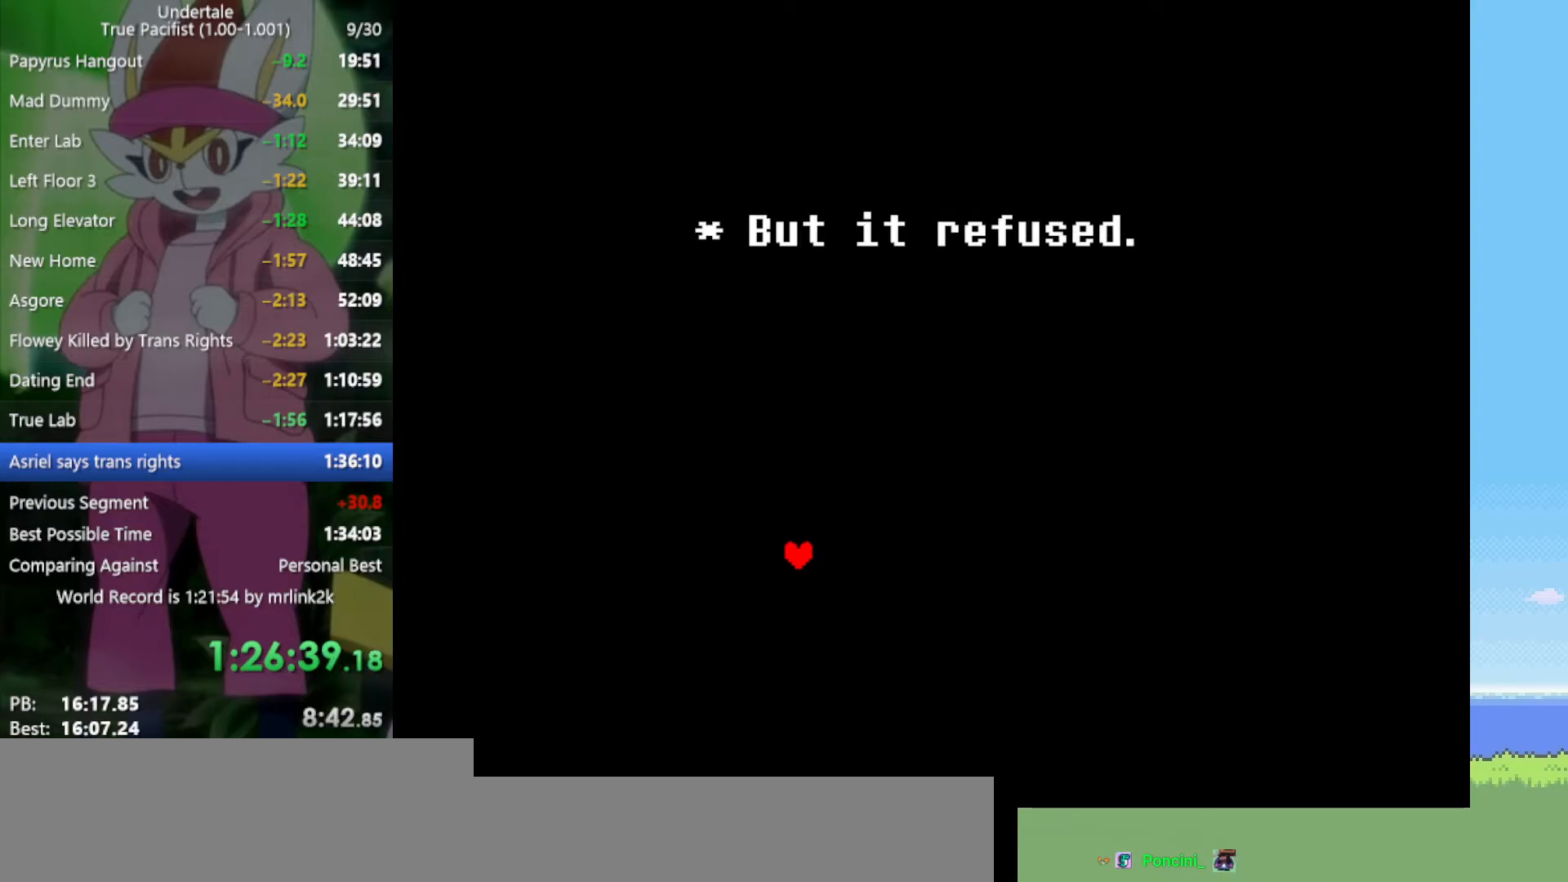
{"keys": ["z"], "events": [[17, "return", "down"], [67, "return", "up"], [67, "z", "down"], [117, "z", "up"], [200, "return", "down"], [200, "z", "down"], [250, "return", "up"], [250, "z", "up"], [383, "return", "down"], [433, "return", "up"], [483, "z", "down"]]}
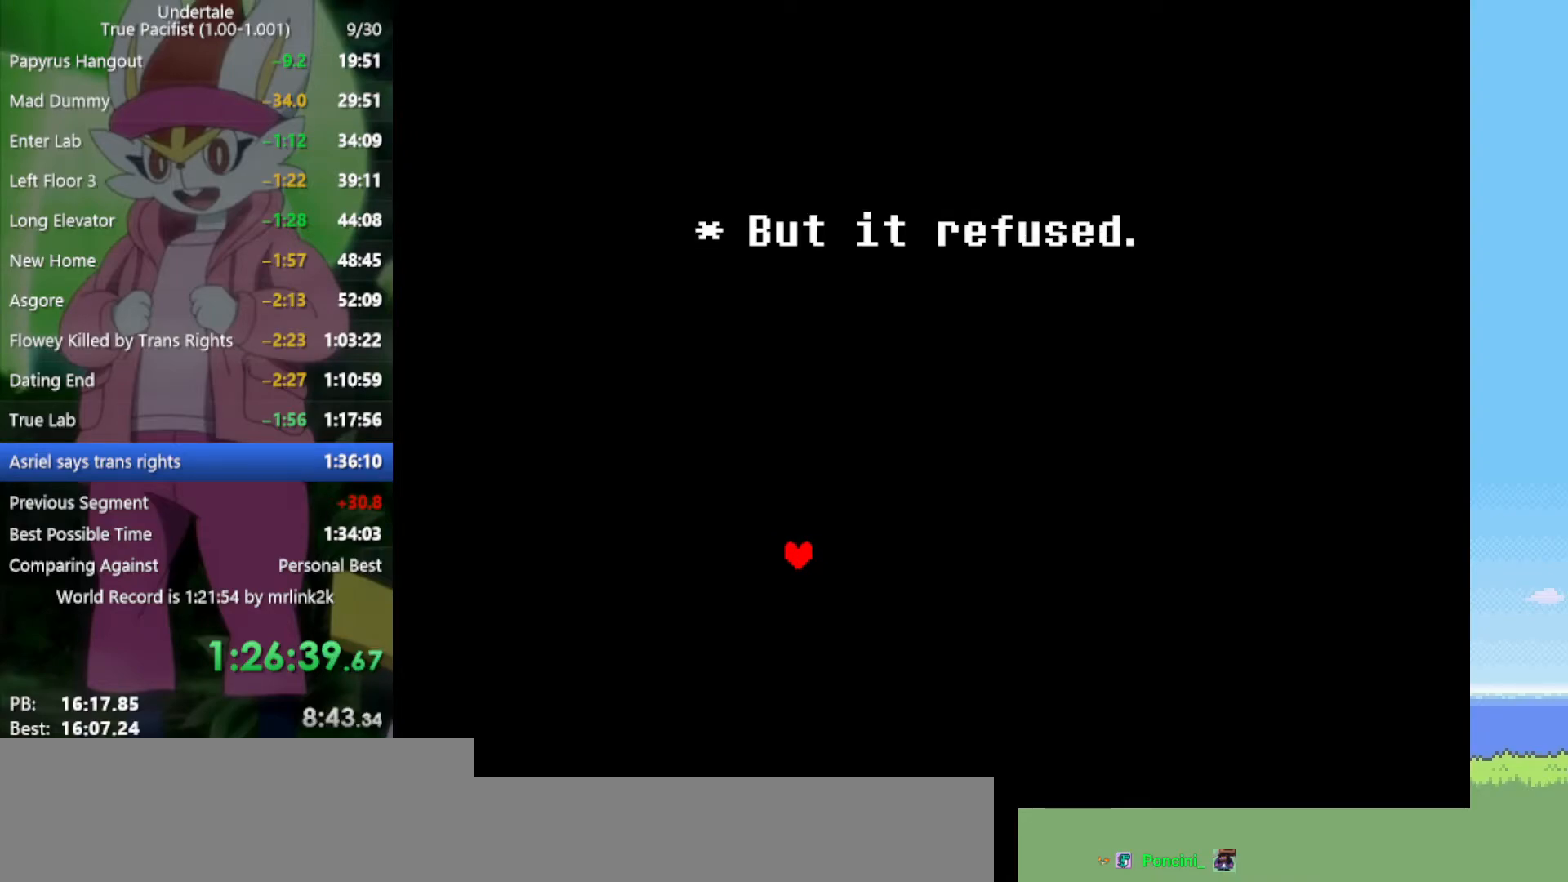
{"keys": ["z"], "events": [[33, "return", "down"], [33, "z", "up"], [117, "return", "up"], [117, "z", "down"], [217, "return", "down"], [217, "z", "up"], [300, "return", "up"], [300, "z", "down"], [400, "z", "up"], [433, "return", "down"], [483, "return", "up"], [483, "z", "down"]]}